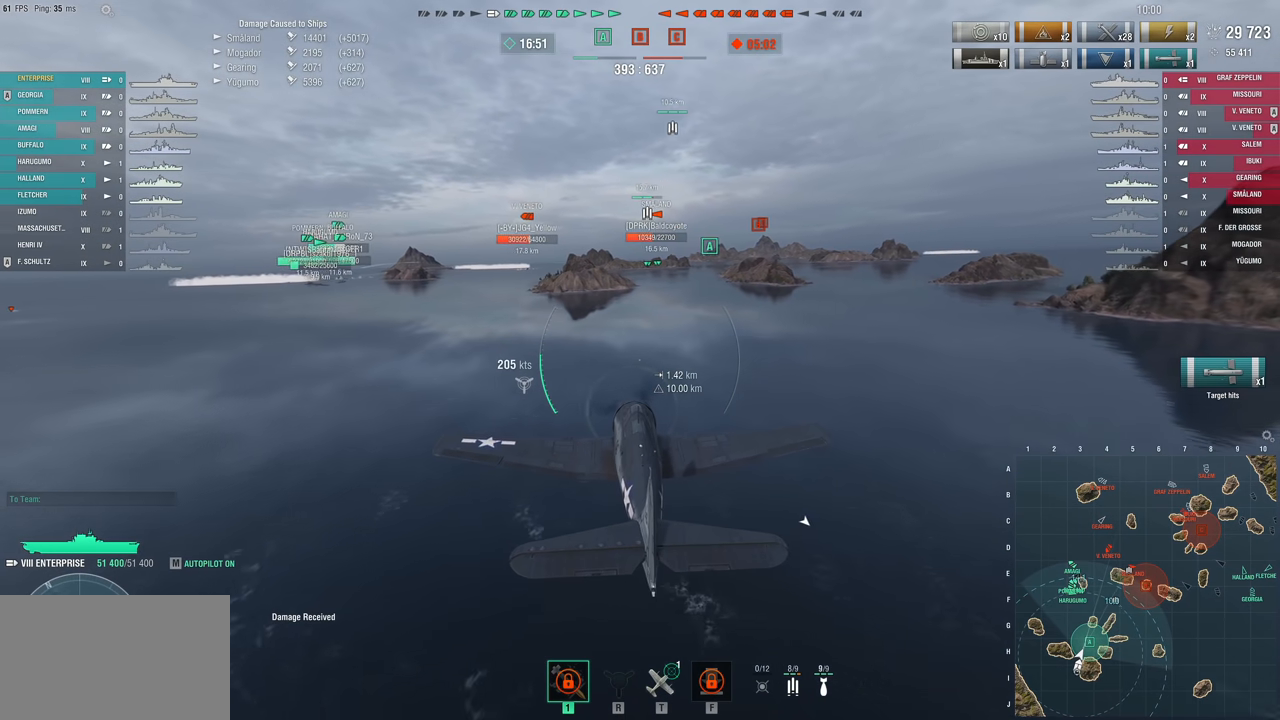
Gameplay with keyboard and mouse; each line is a JSON object with the keys and mouse buttons held at the frame after it. "events" lists presses ("down") and releases ("up") of "1", "2", "3", "4", "5", "a", "alt", "c", "caps_lock", "ctrl", "d", "e", "f", "g", "q", "r", "s", "shift", "space", "t", "tab", "v", "w", "x", "z", "mouse_left", "mouse_wheel" and "mouse_right" between this image and that frame as [ms after this image, input, new state], when the widget could be followed in between. "mouse_left", "mouse_wheel", "mouse_right" = the "left", "wheel", "right" buttons of the "mouse" list. No other keys are recorded. "wheel" means that the mouse wheel is clicked or scrolled. "mouse_move" is the direction in which the mouse moves at that frame (one of eight, or "still"), when it could be read.
{"keys": ["w"], "mouse": [], "mouse_move": "still", "events": []}
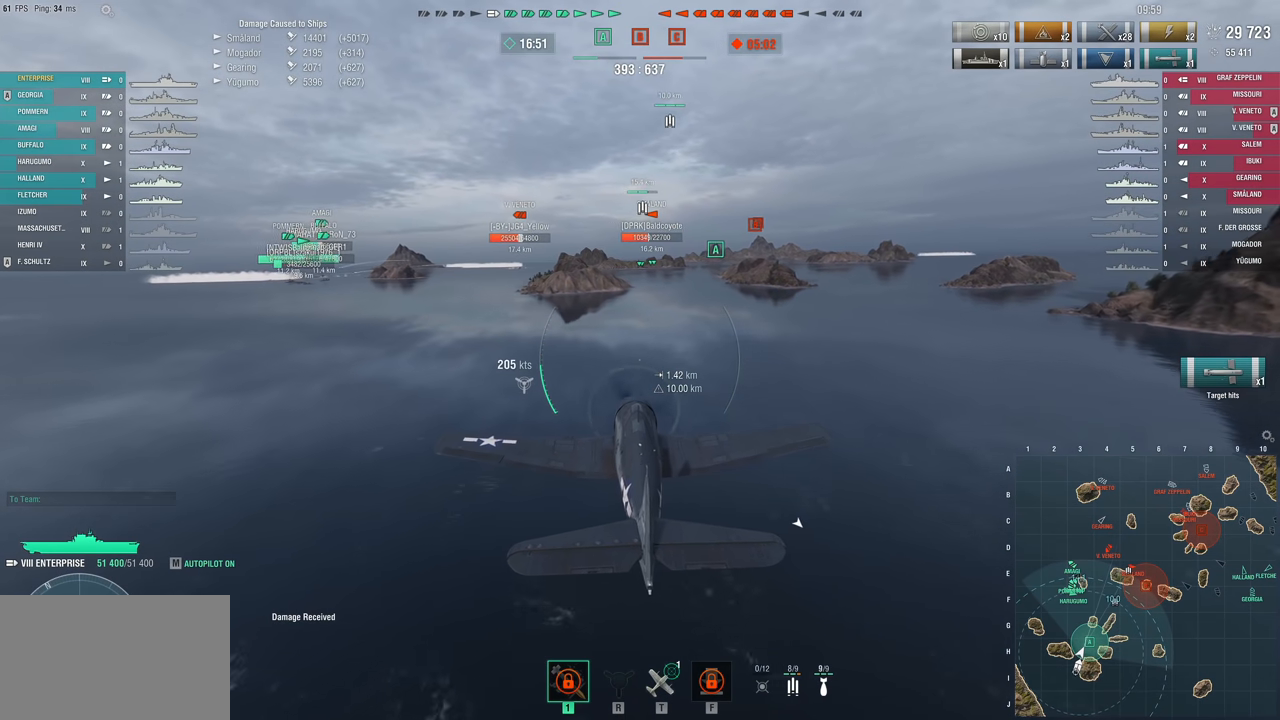
{"keys": ["w"], "mouse": [], "mouse_move": "still", "events": []}
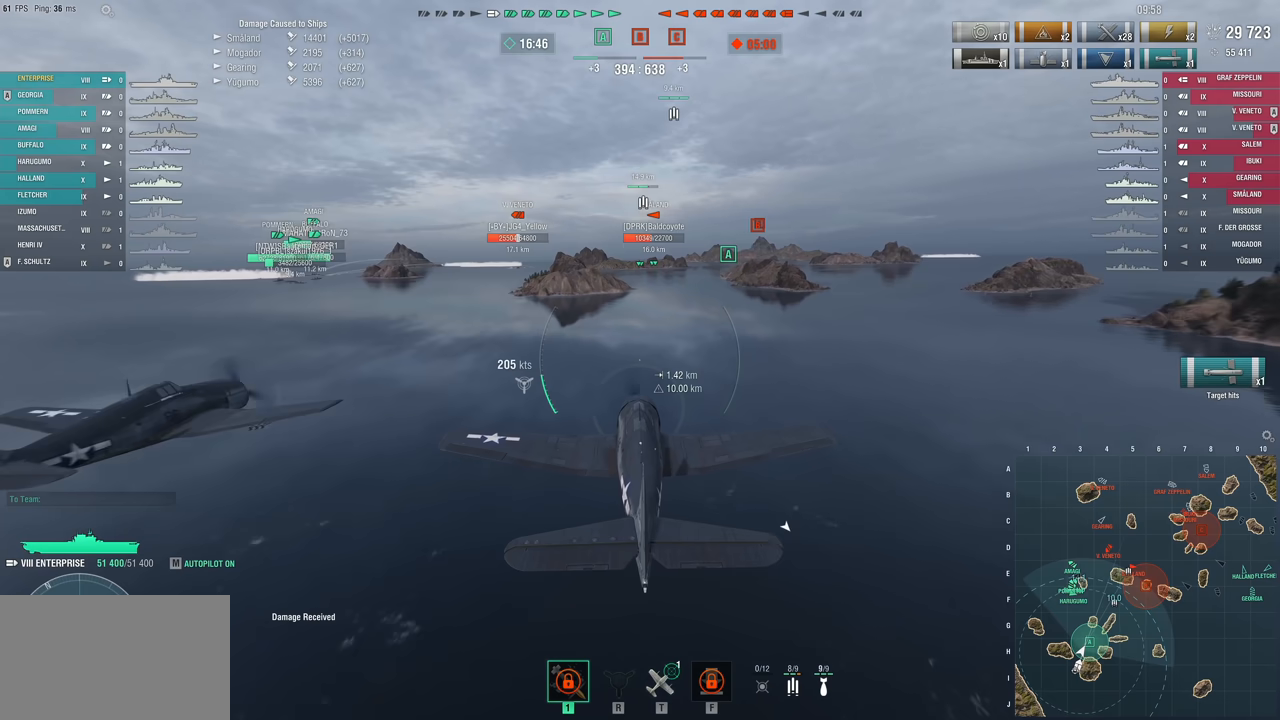
{"keys": ["w"], "mouse": [], "mouse_move": "still", "events": []}
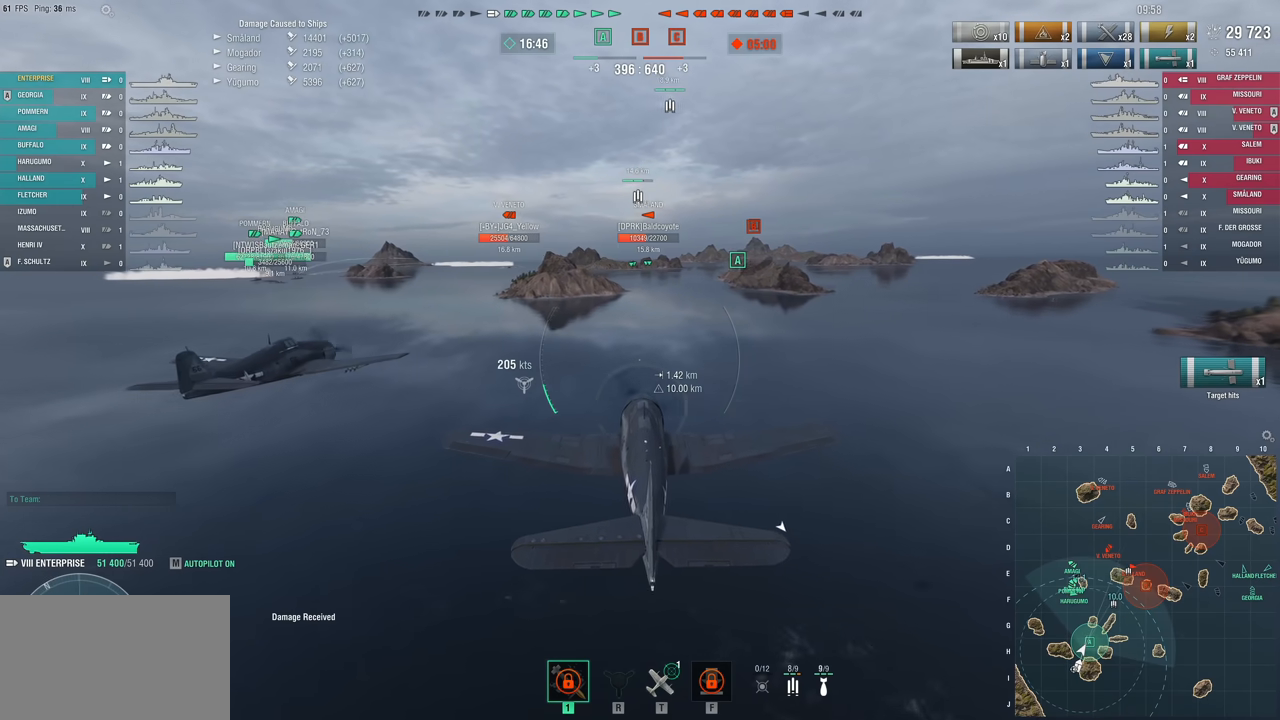
{"keys": ["w"], "mouse": [], "mouse_move": "still", "events": []}
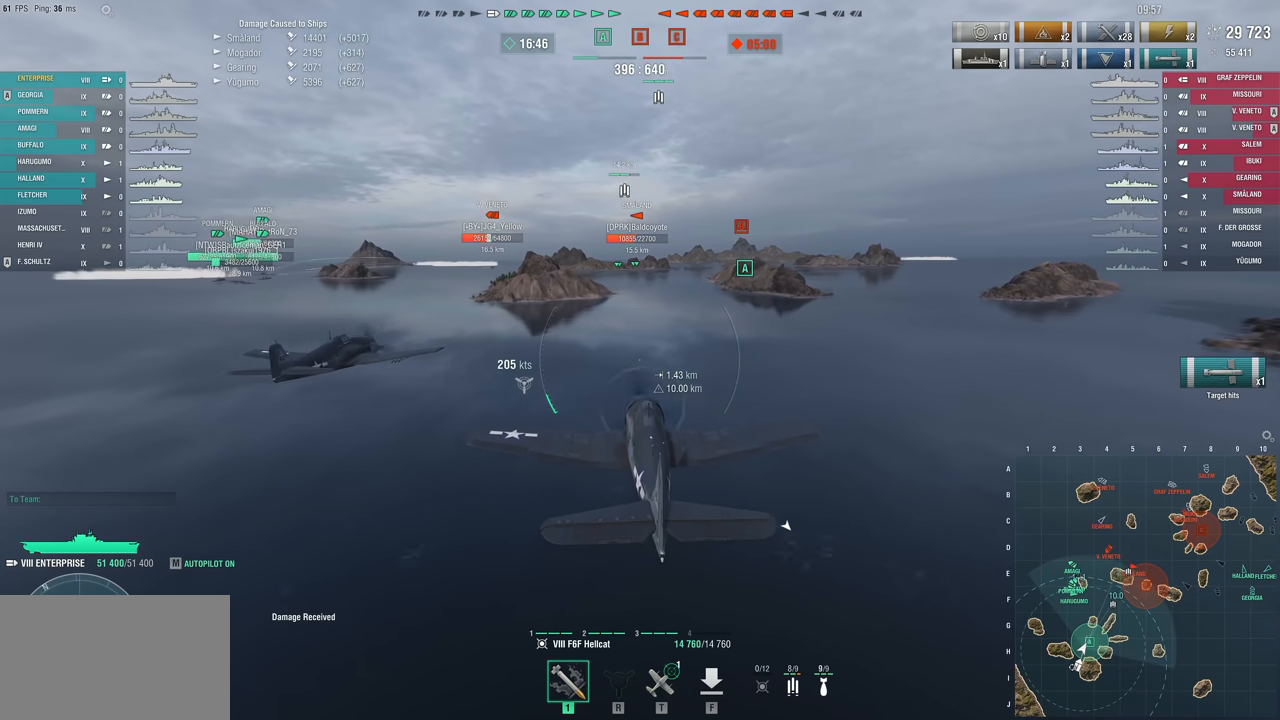
{"keys": ["w"], "mouse": [], "mouse_move": "still", "events": []}
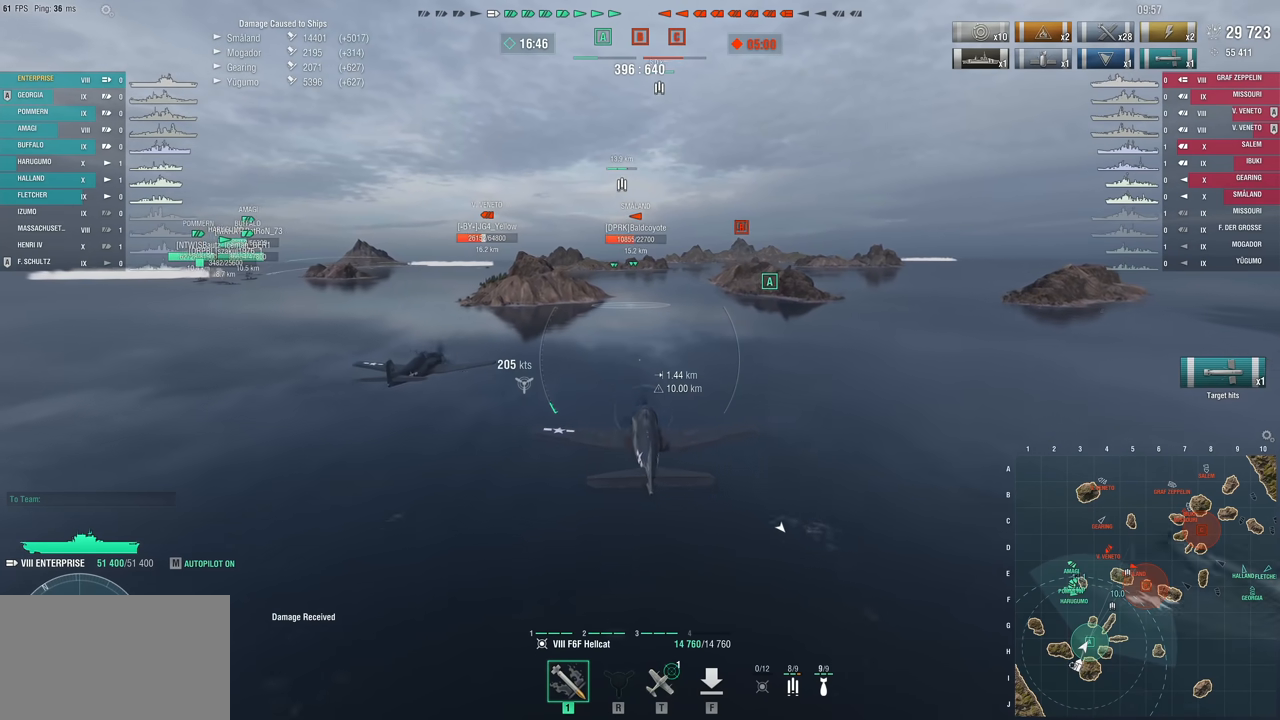
{"keys": [], "mouse": [], "mouse_move": "still", "events": [[50, "w", "up"]]}
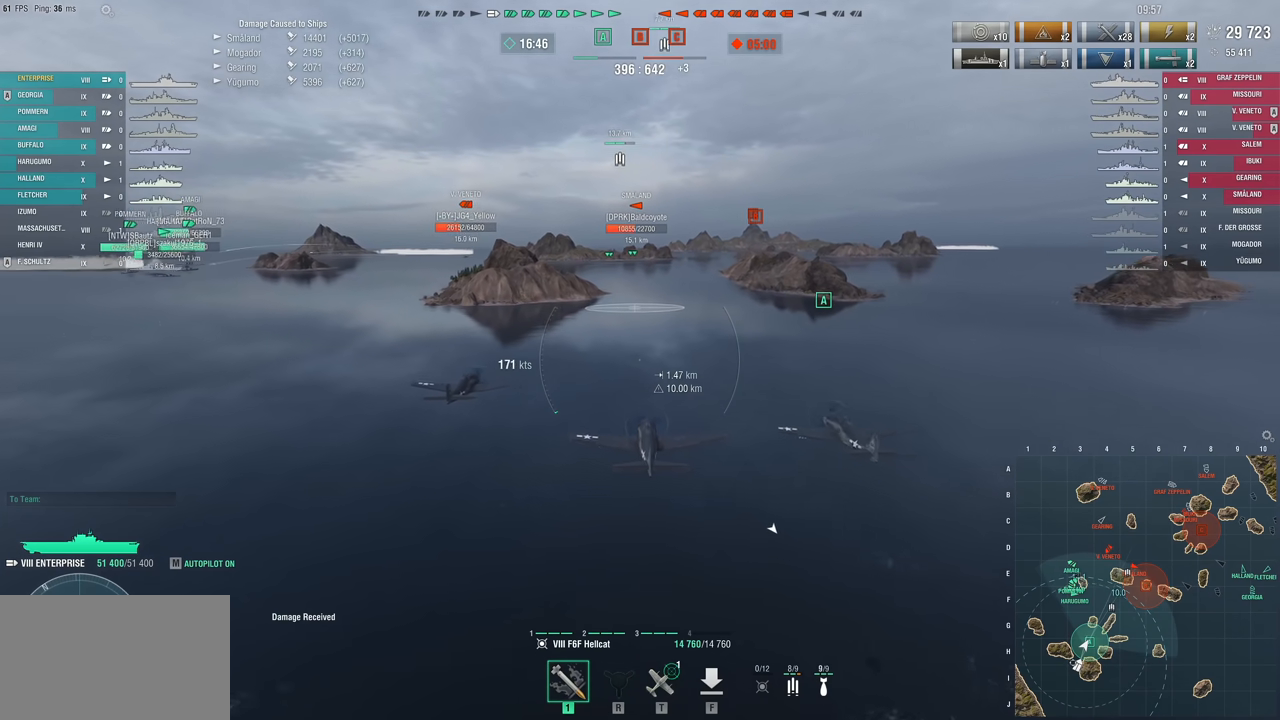
{"keys": [], "mouse": [], "mouse_move": "still", "events": []}
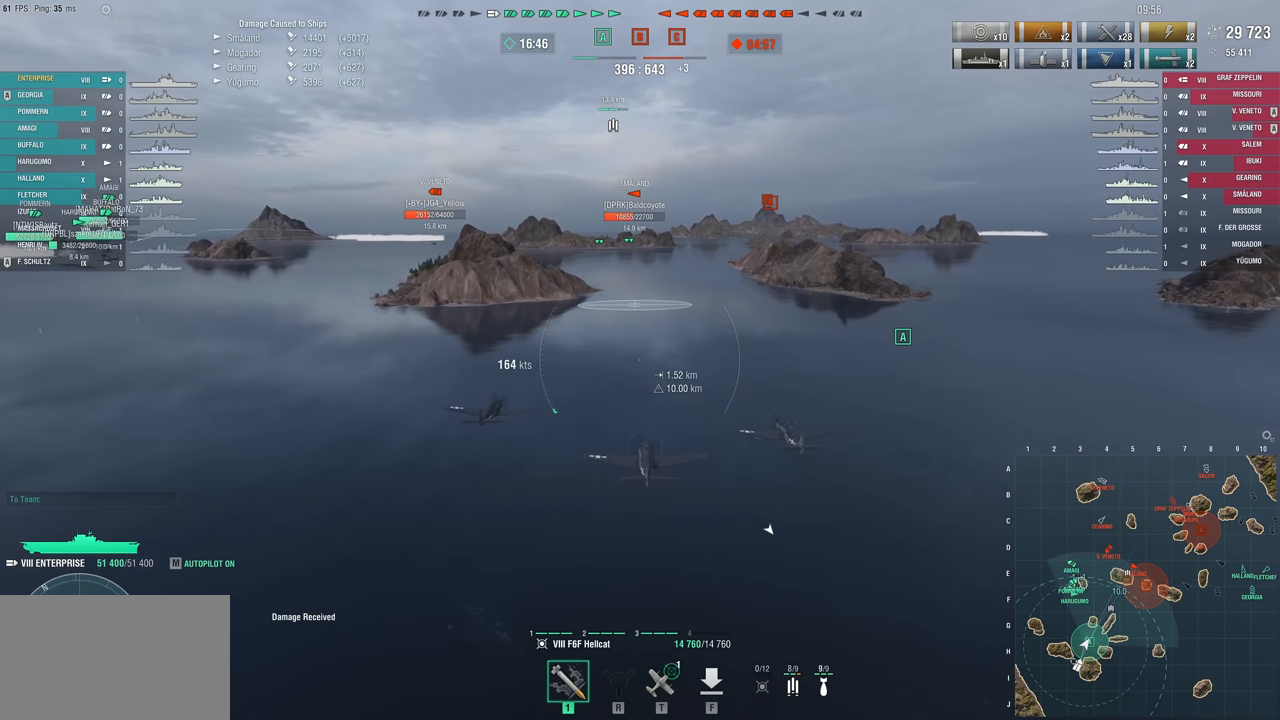
{"keys": [], "mouse": [], "mouse_move": "still", "events": []}
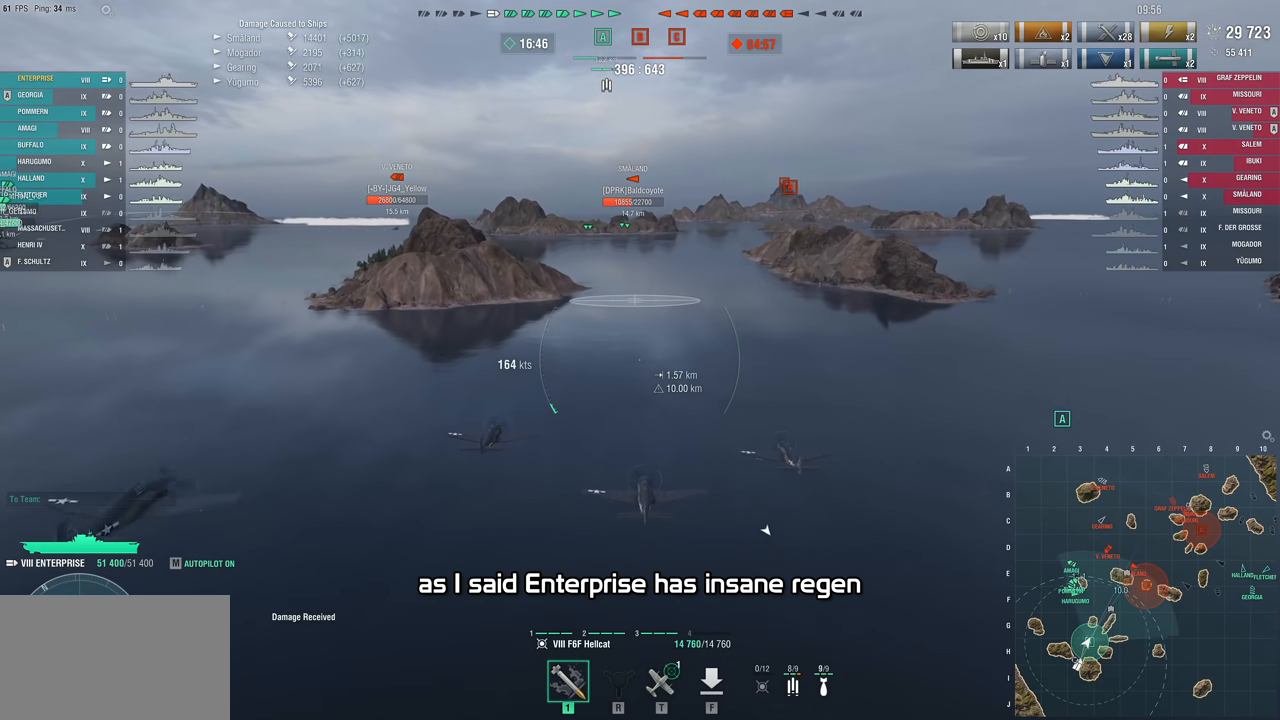
{"keys": [], "mouse": [], "mouse_move": "still", "events": []}
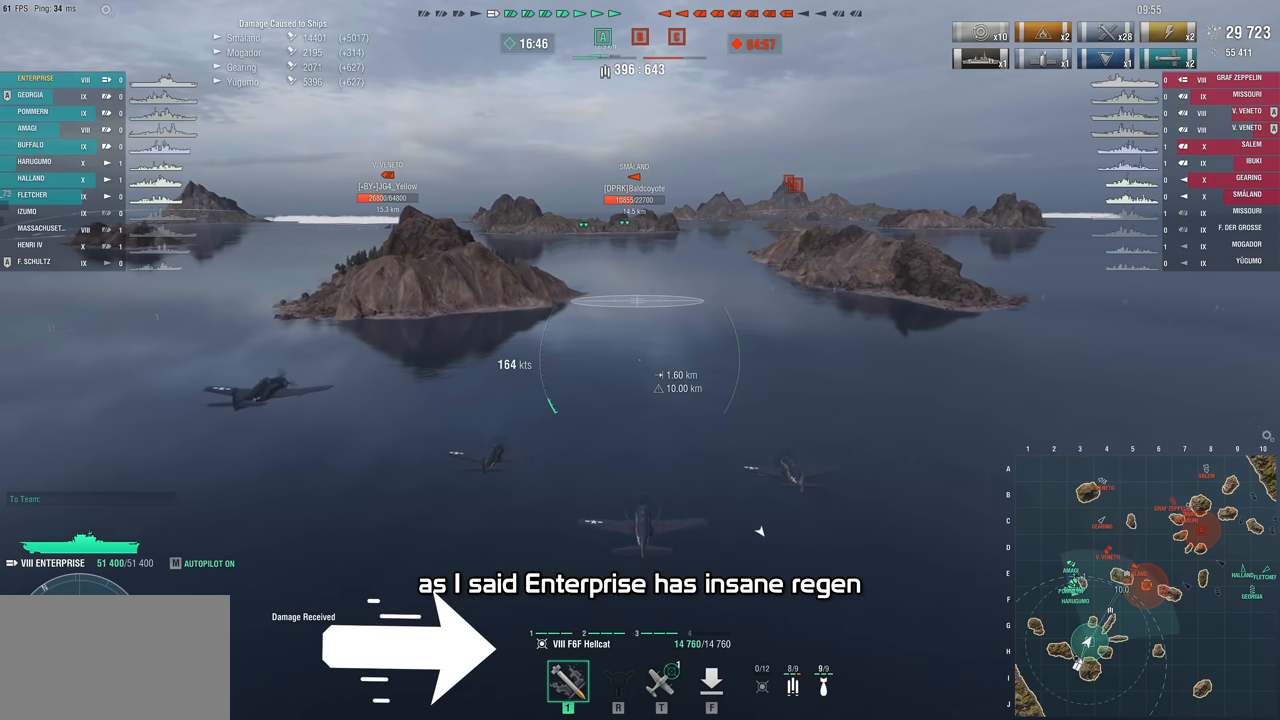
{"keys": [], "mouse": [], "mouse_move": "still", "events": []}
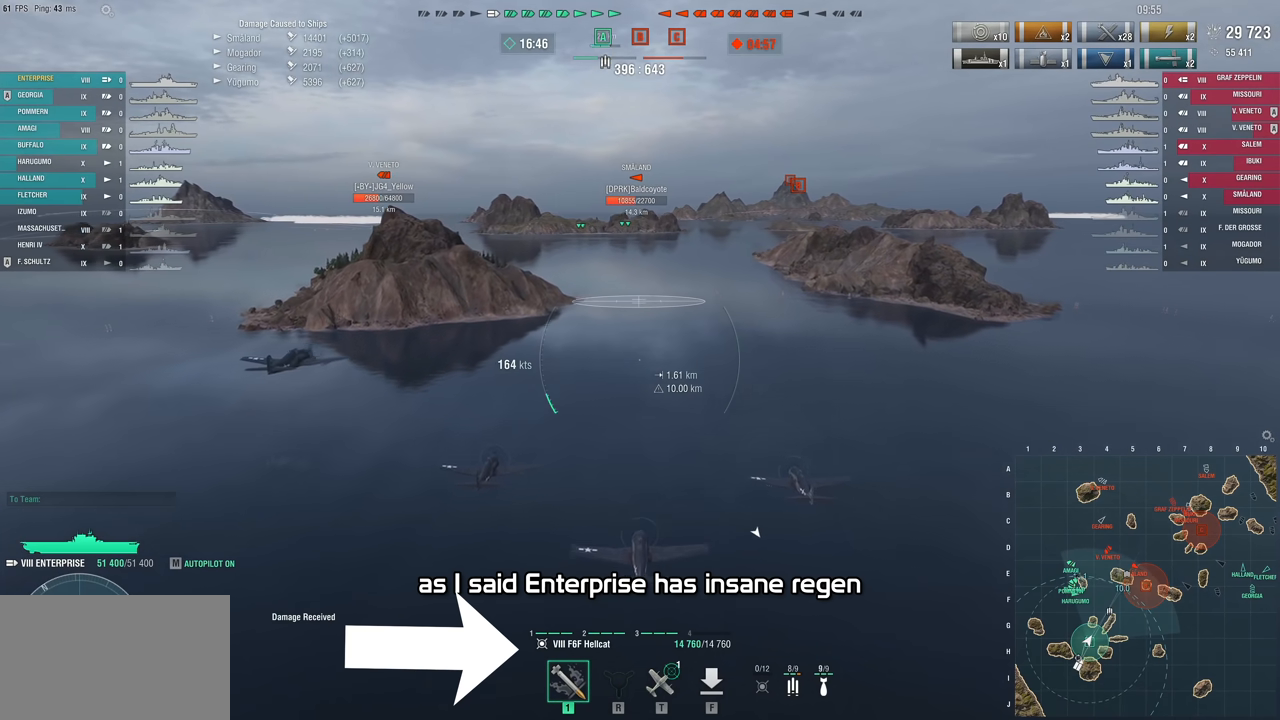
{"keys": [], "mouse": [], "mouse_move": "still", "events": []}
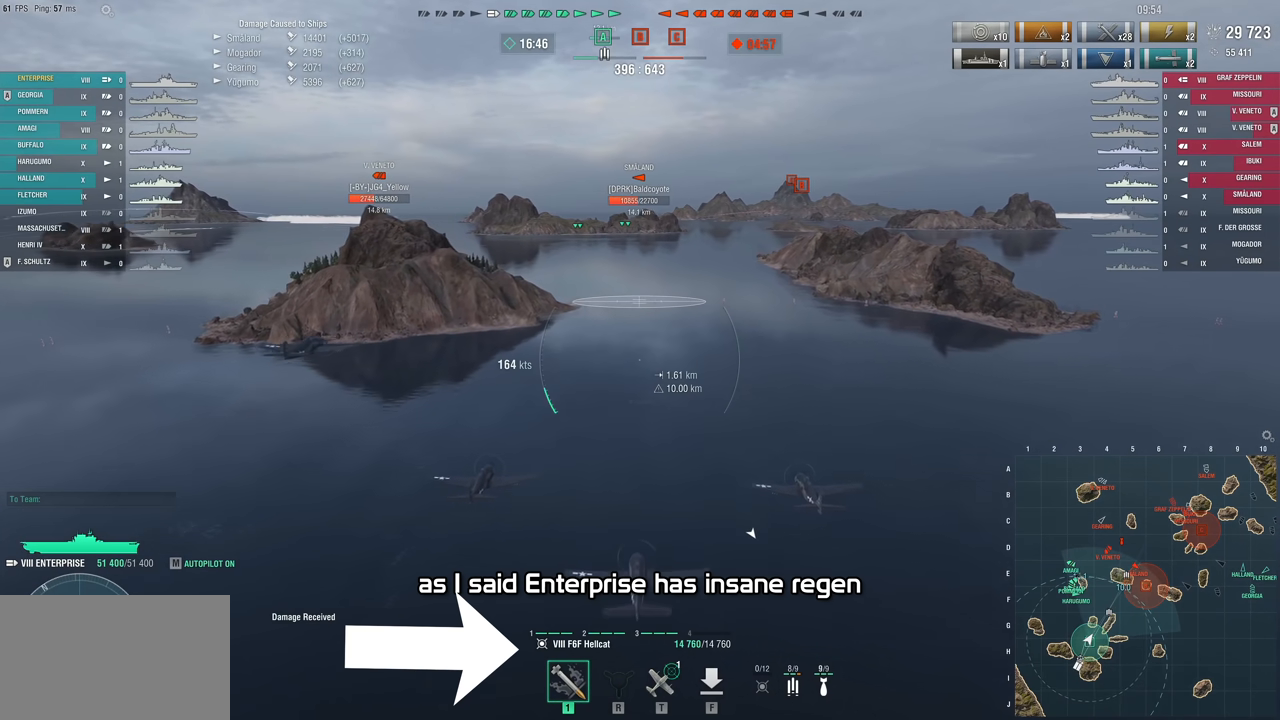
{"keys": [], "mouse": [], "mouse_move": "still", "events": []}
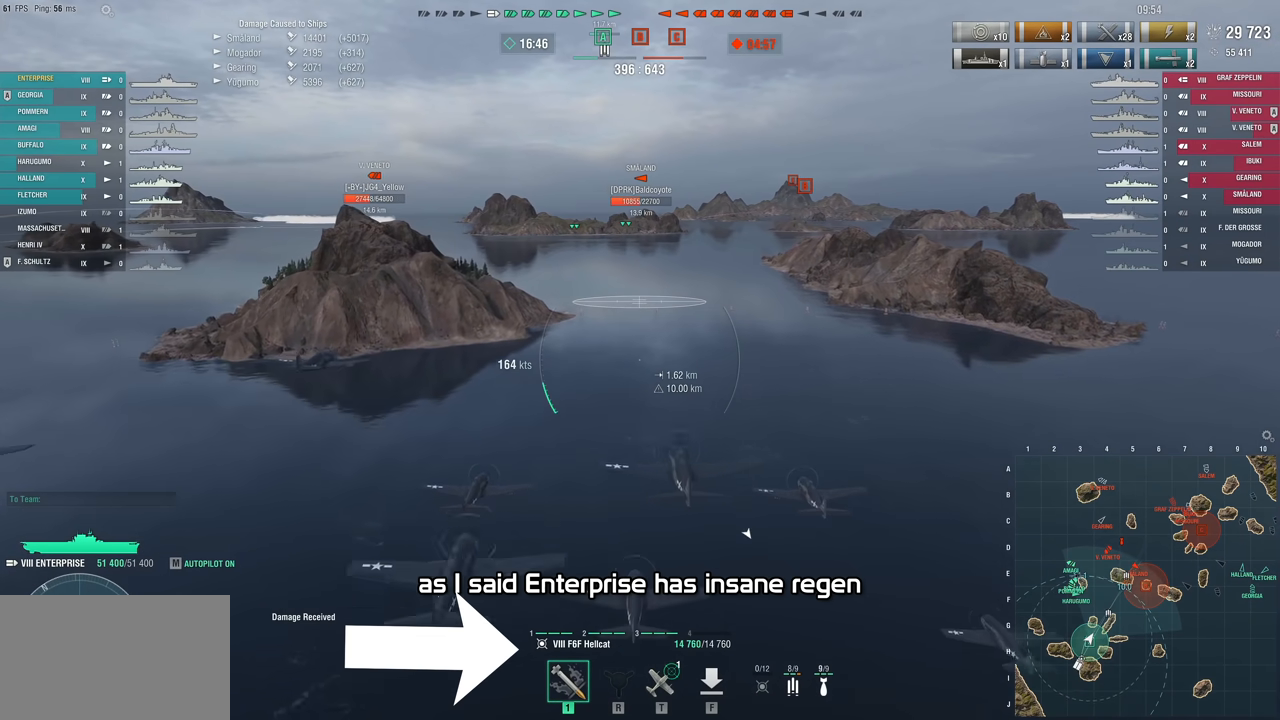
{"keys": [], "mouse": [], "mouse_move": "still", "events": []}
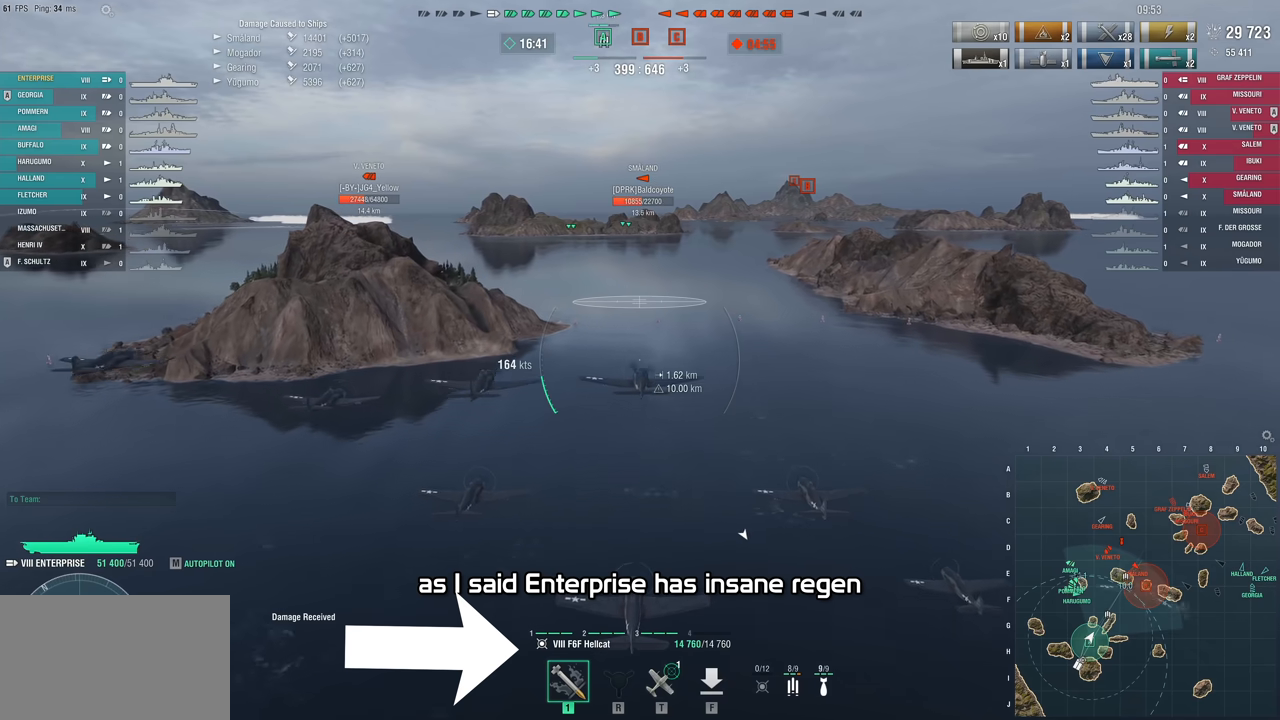
{"keys": [], "mouse": [], "mouse_move": "still", "events": []}
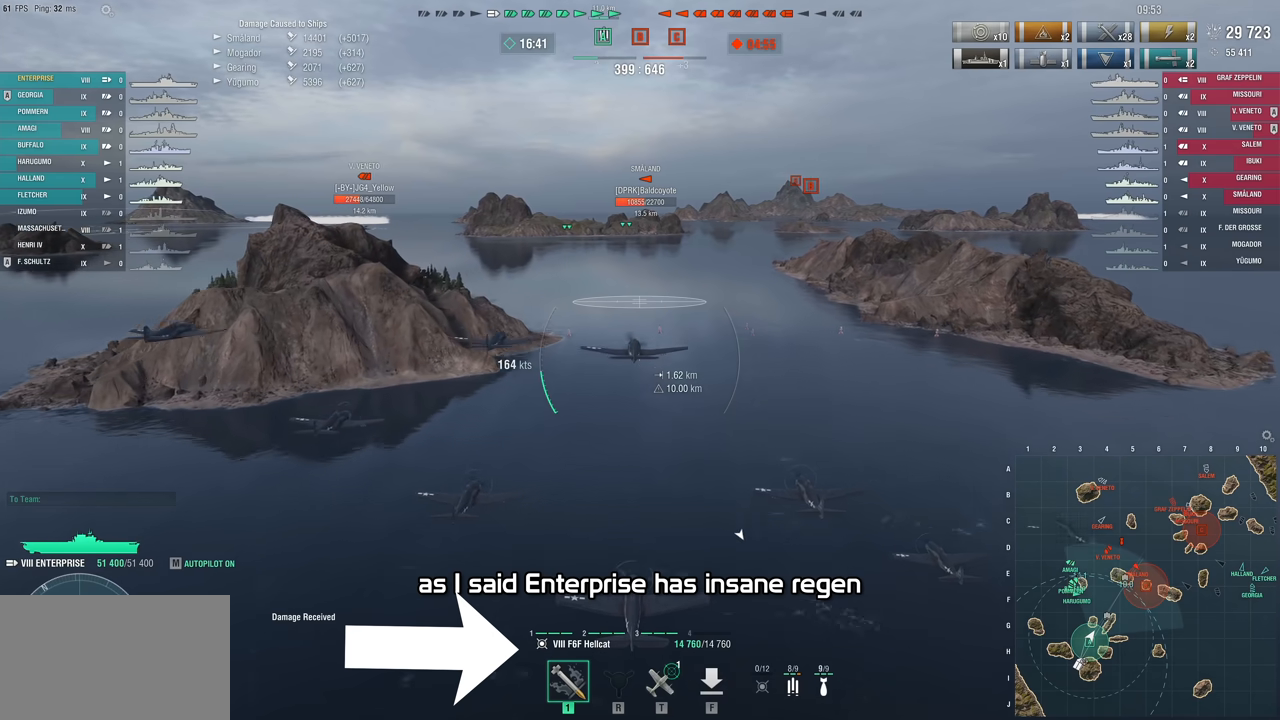
{"keys": [], "mouse": [], "mouse_move": "still", "events": []}
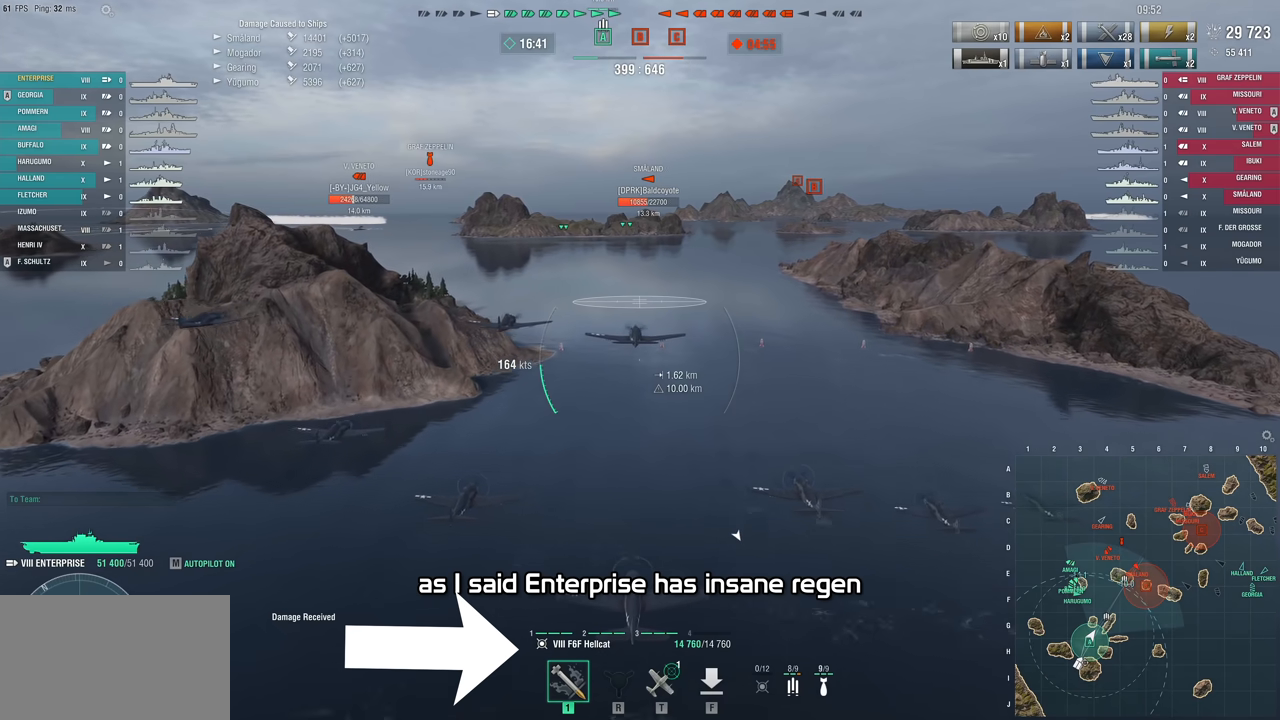
{"keys": [], "mouse": [], "mouse_move": "left", "events": []}
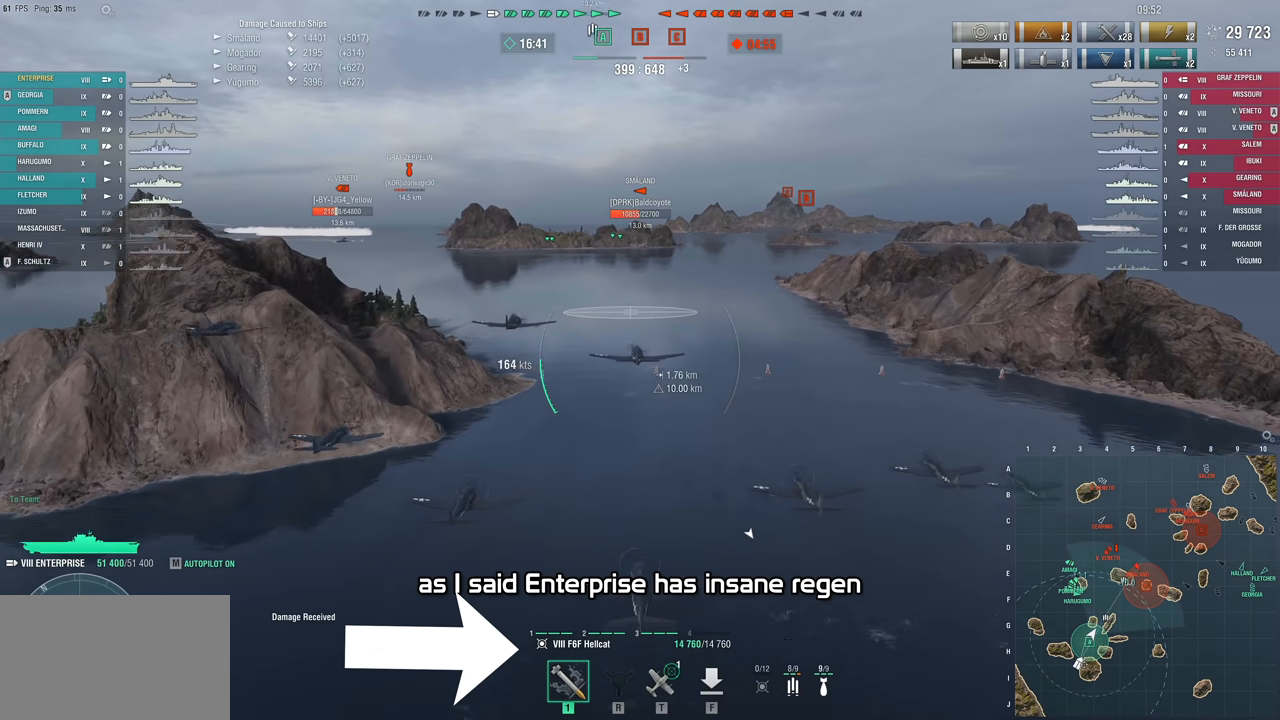
{"keys": ["w"], "mouse": [], "mouse_move": "still", "events": [[400, "w", "down"]]}
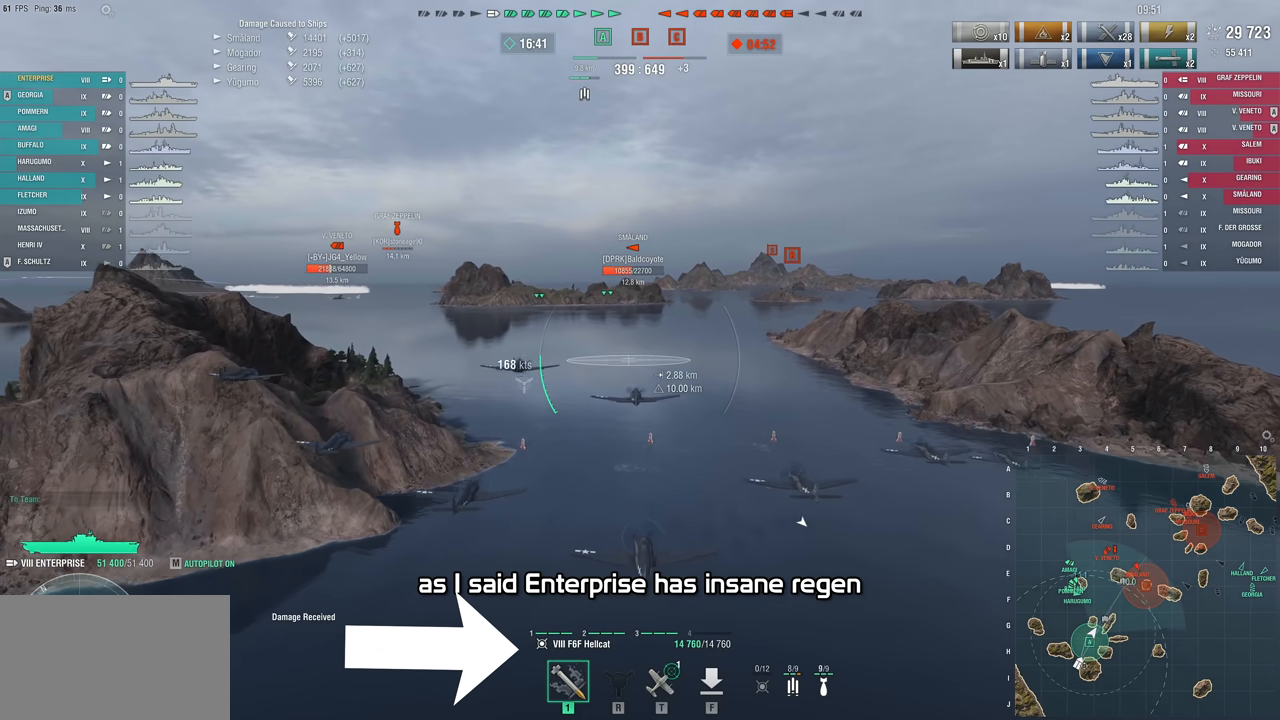
{"keys": ["w"], "mouse": [], "mouse_move": "still", "events": []}
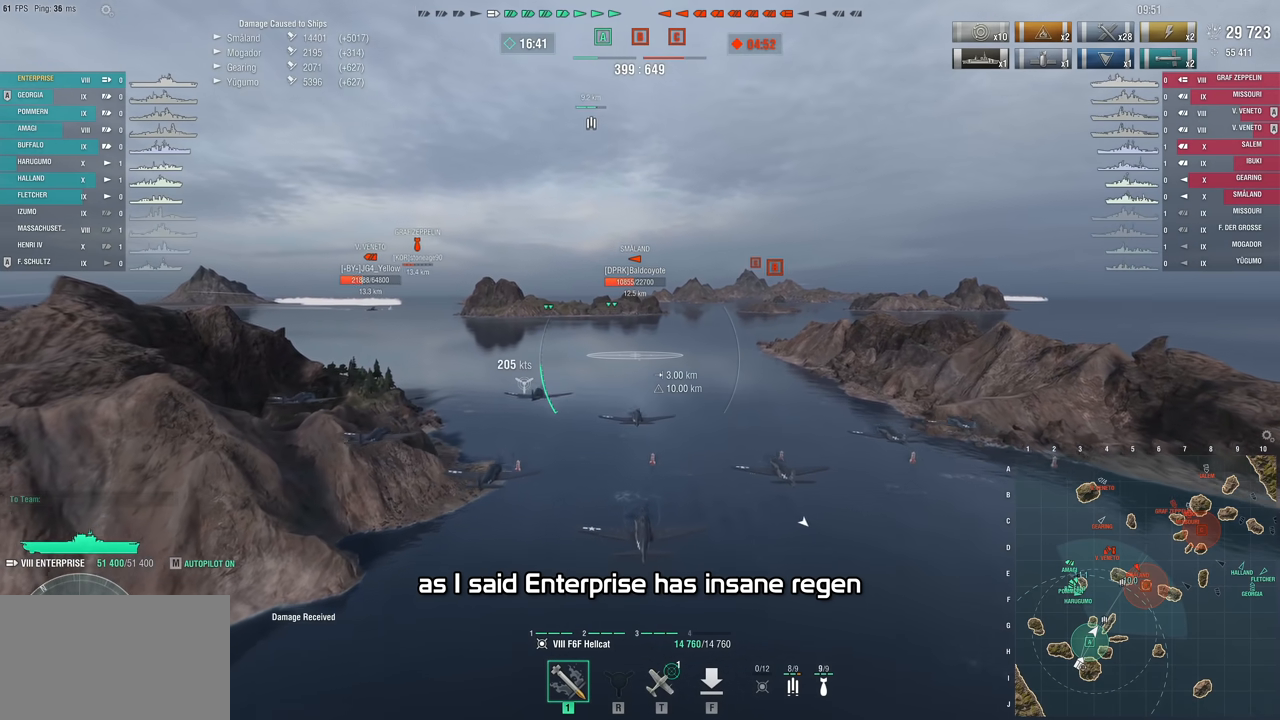
{"keys": ["d", "w"], "mouse": [], "mouse_move": "left", "events": [[433, "d", "down"]]}
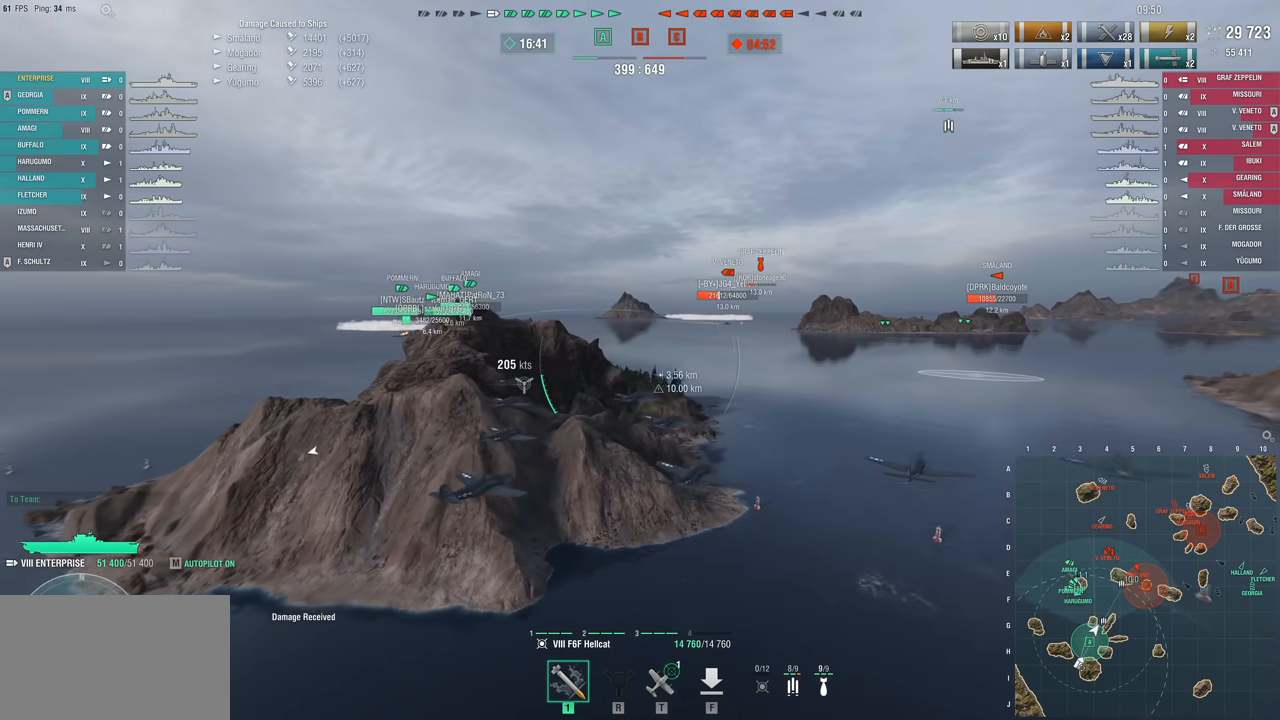
{"keys": ["w"], "mouse": [], "mouse_move": "right", "events": [[167, "d", "up"]]}
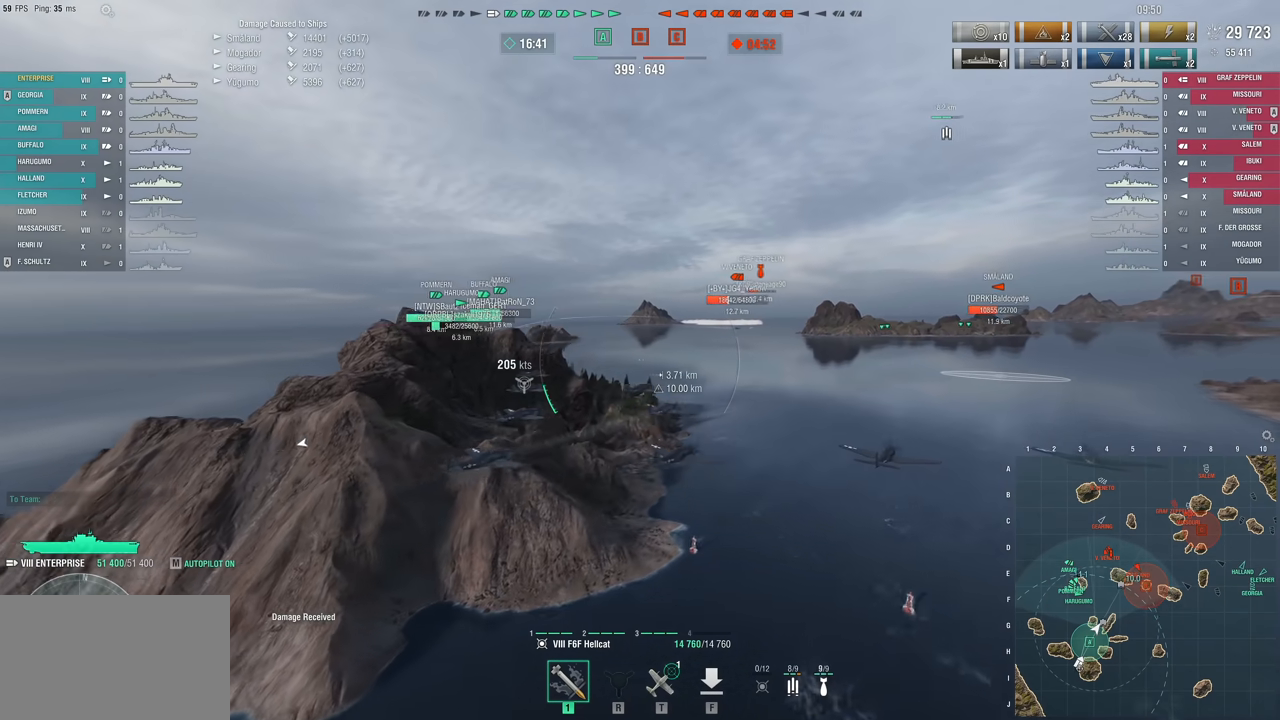
{"keys": [], "mouse": [], "mouse_move": "right", "events": [[367, "w", "up"]]}
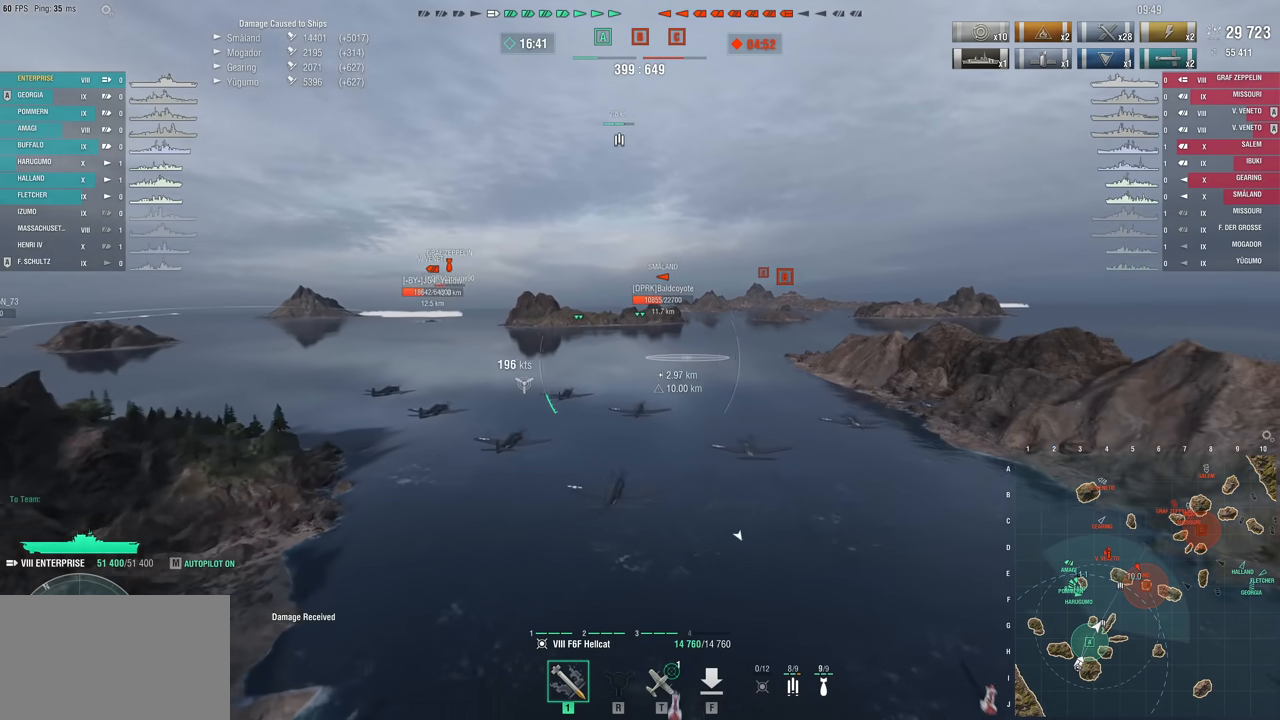
{"keys": [], "mouse": [], "mouse_move": "still", "events": []}
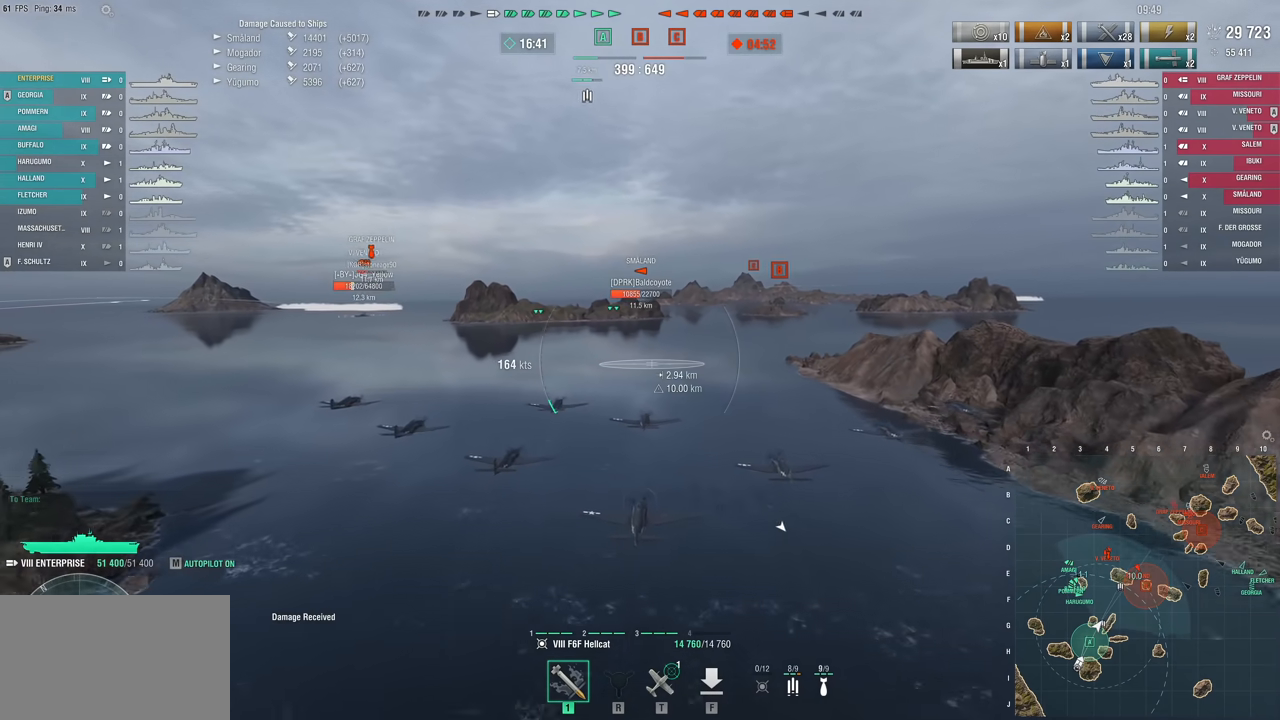
{"keys": [], "mouse": [], "mouse_move": "still", "events": []}
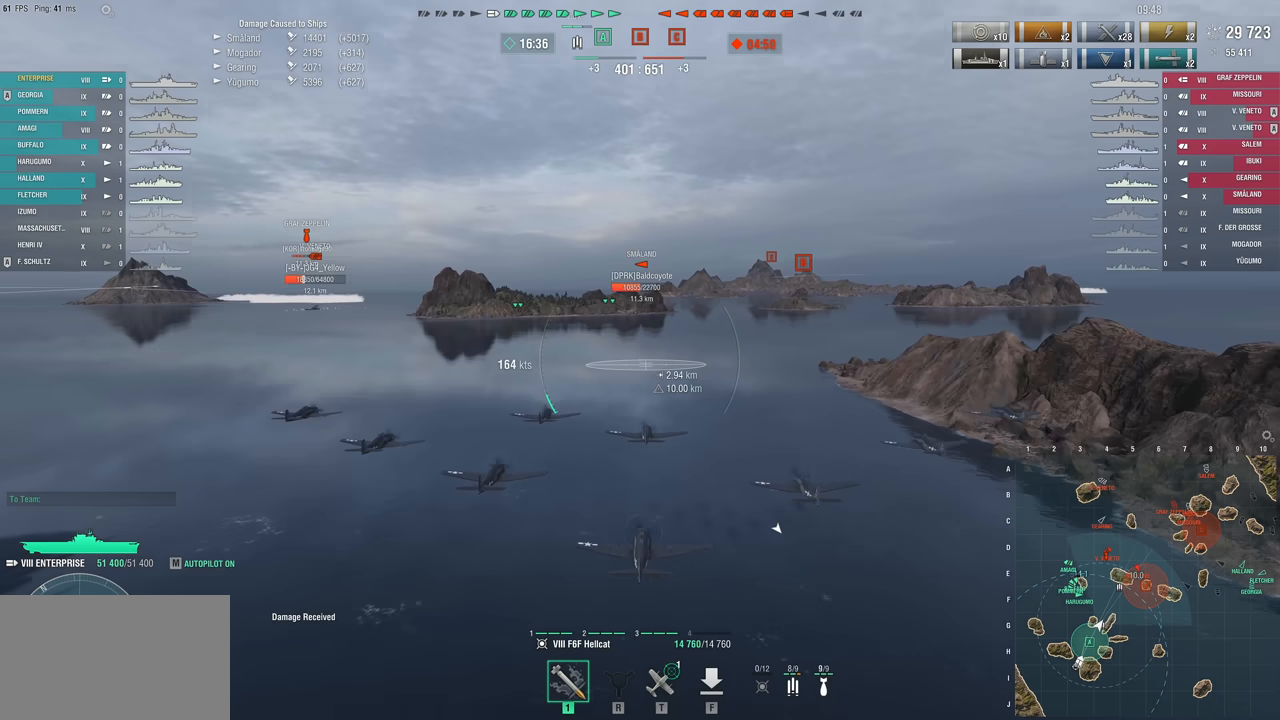
{"keys": [], "mouse": [], "mouse_move": "up", "events": []}
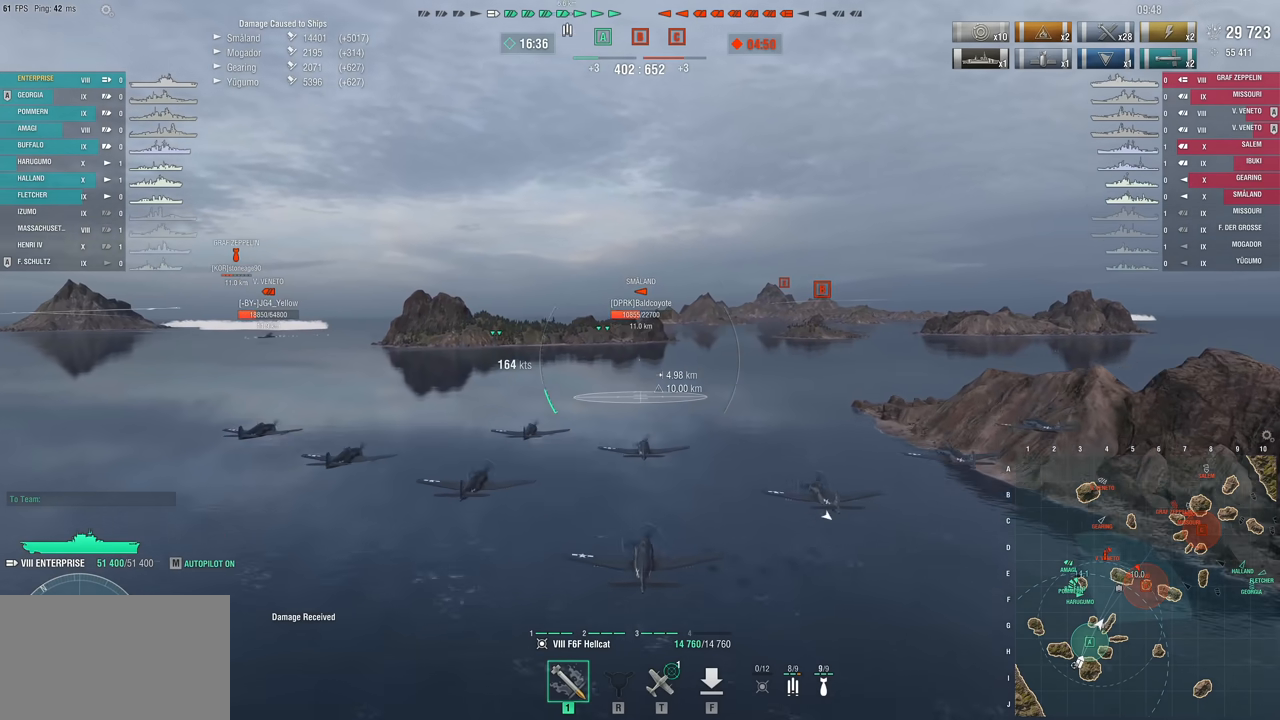
{"keys": [], "mouse": [], "mouse_move": "still", "events": []}
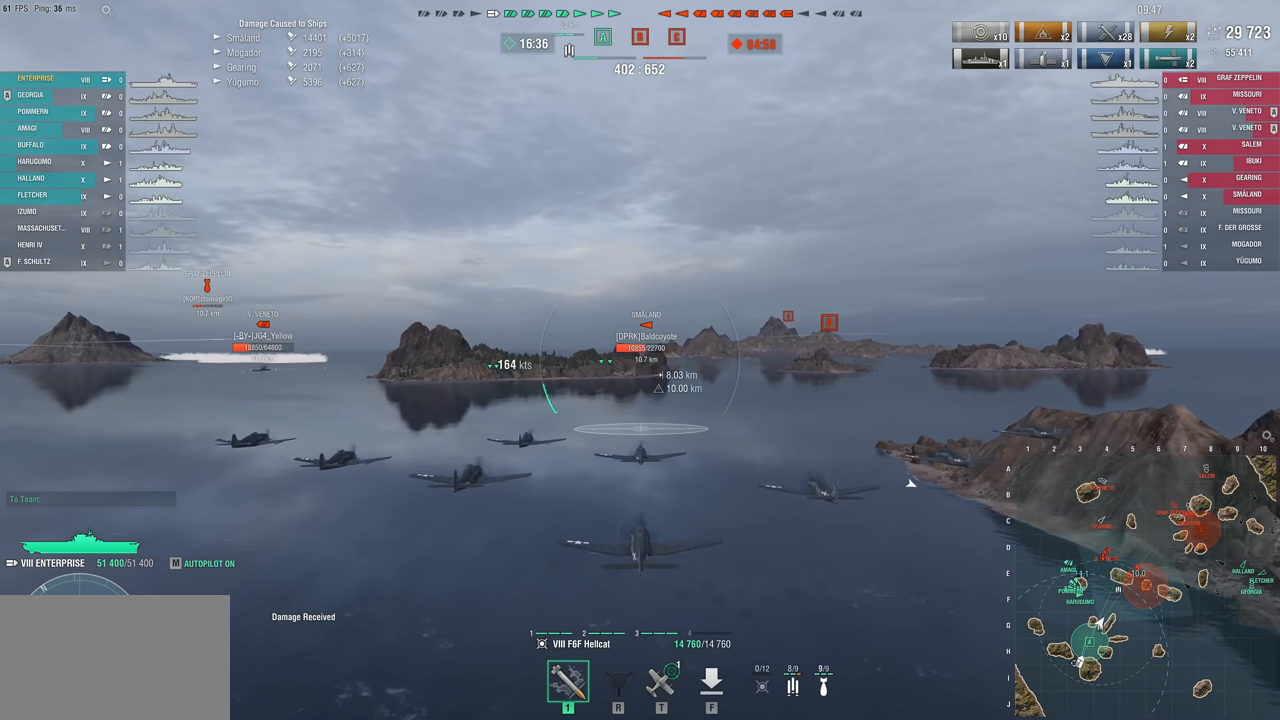
{"keys": [], "mouse": [], "mouse_move": "still", "events": []}
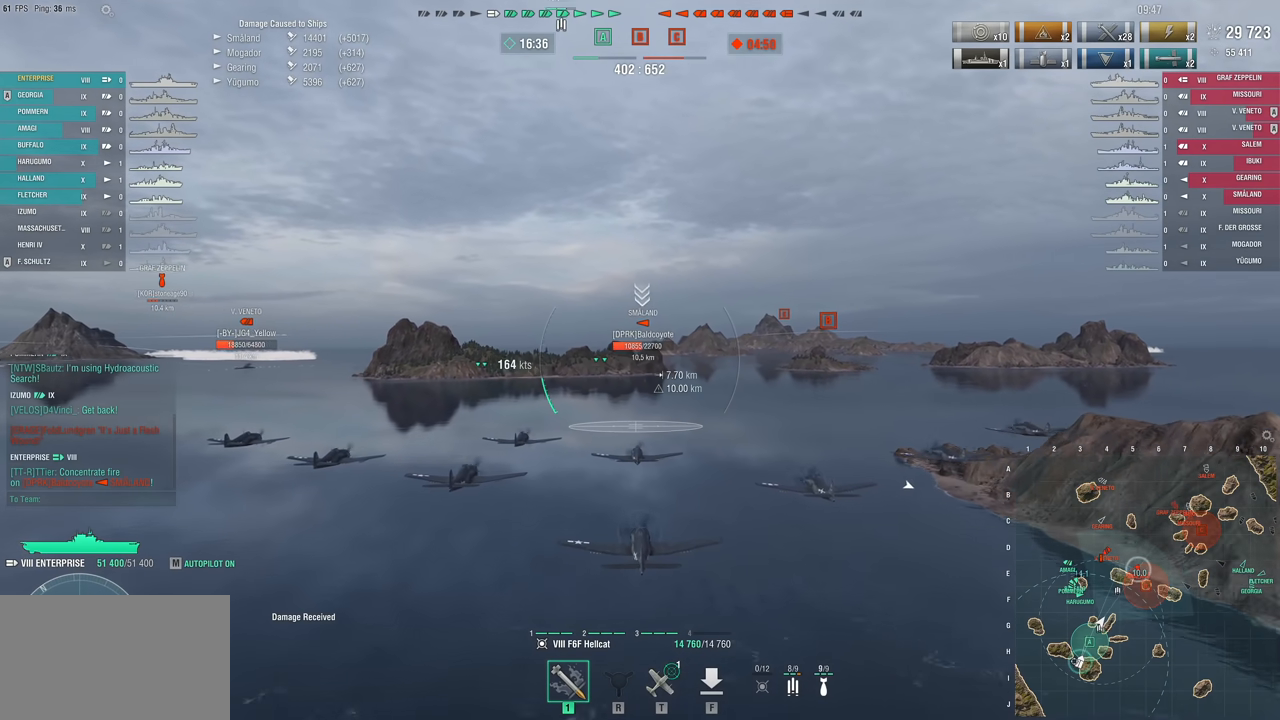
{"keys": [], "mouse": [], "mouse_move": "still", "events": []}
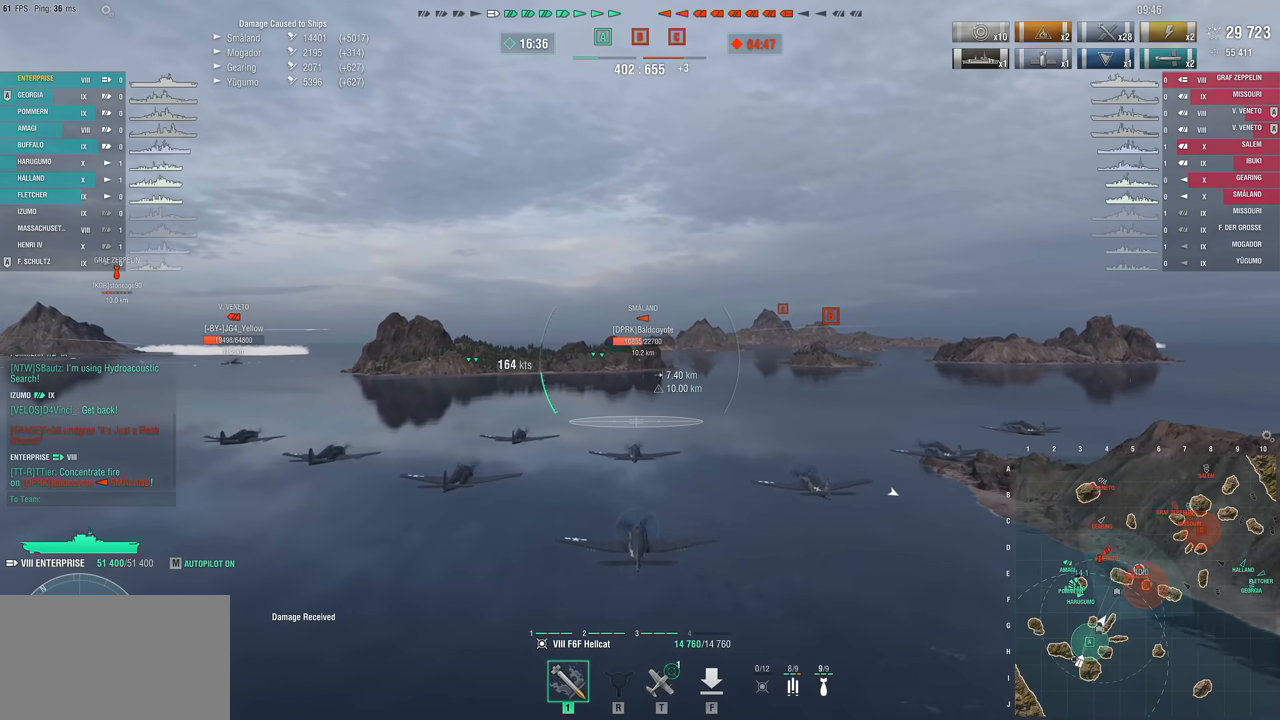
{"keys": [], "mouse": [], "mouse_move": "still", "events": []}
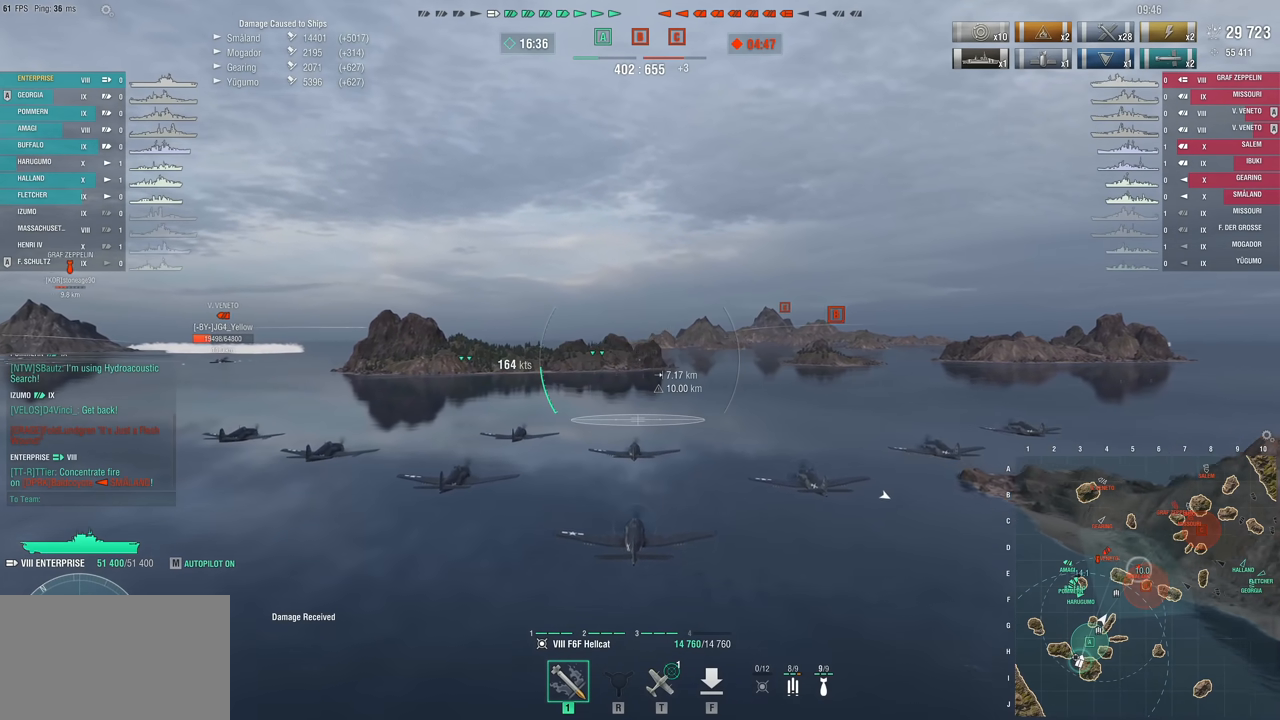
{"keys": [], "mouse": [], "mouse_move": "still", "events": []}